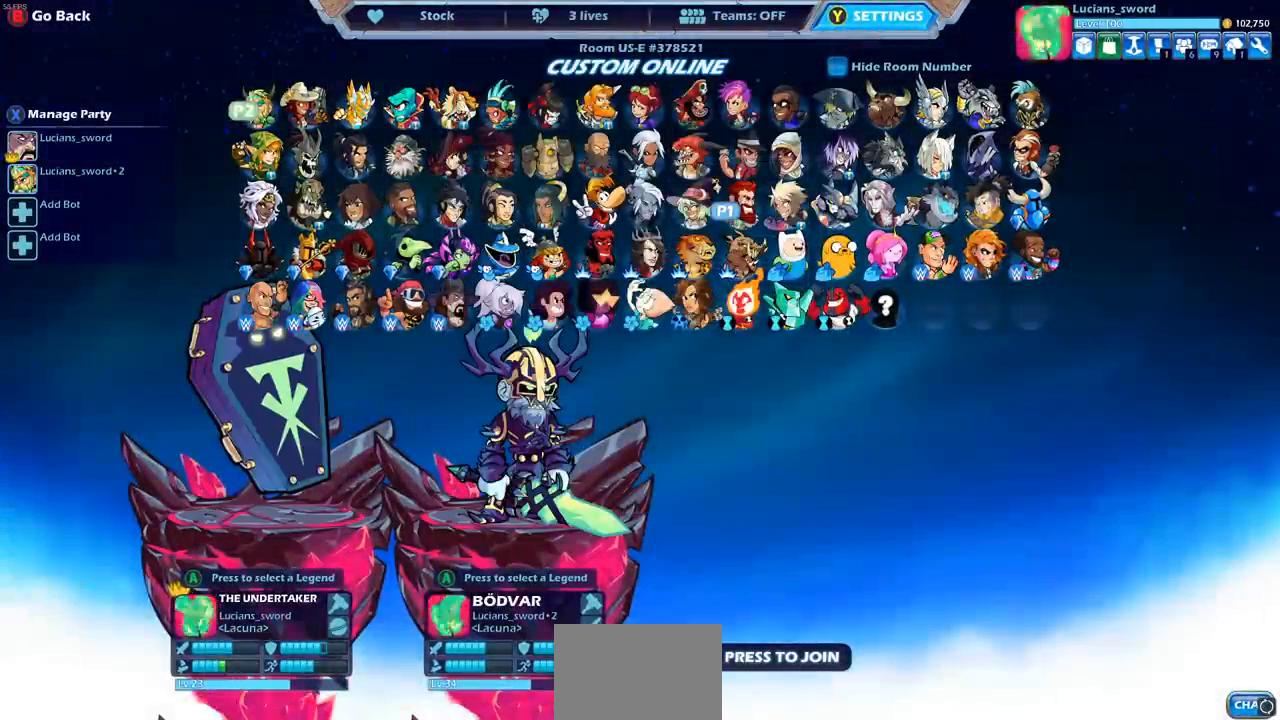
Gameplay with a controller (PlayStation layout); each line is a JSON object with the inputs held at the frame after it. "events" lists button and stick changes between this image and that frame as [ms after this image, input, new state], when the widget could be followed in between. Not read: R1.
{"buttons": ["TRIANGLE"], "left_stick": "center", "right_stick": "center", "events": [[433, "TRIANGLE", "down"]]}
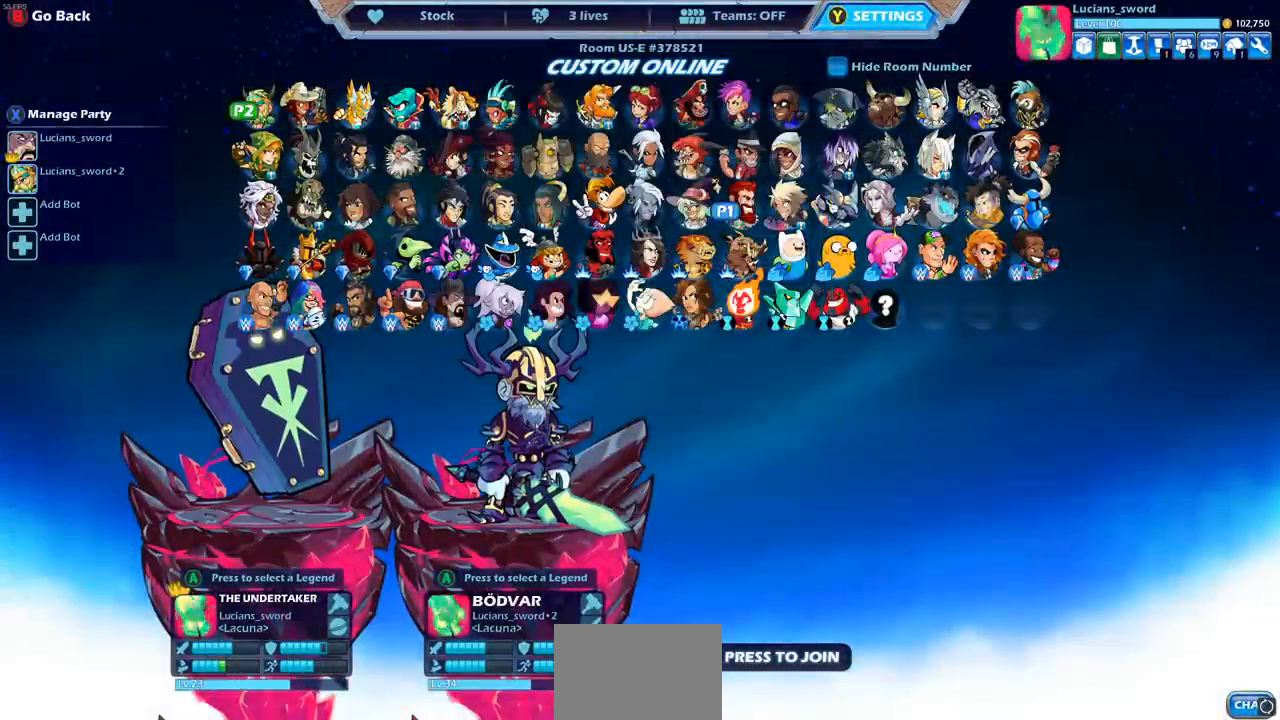
{"buttons": [], "left_stick": "center", "right_stick": "center", "events": [[50, "TRIANGLE", "up"]]}
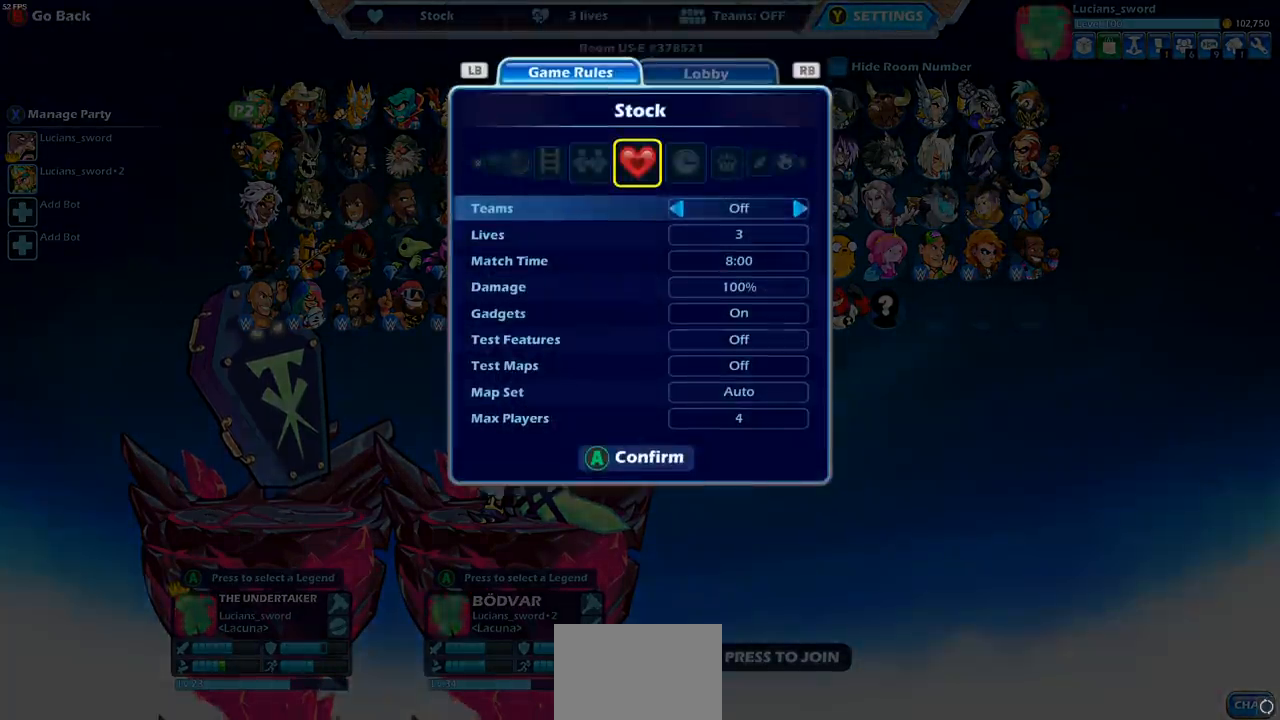
{"buttons": [], "left_stick": "center", "right_stick": "center", "events": [[267, "DPAD_DOWN", "down"], [333, "DPAD_DOWN", "up"], [417, "DPAD_DOWN", "down"], [483, "DPAD_DOWN", "up"]]}
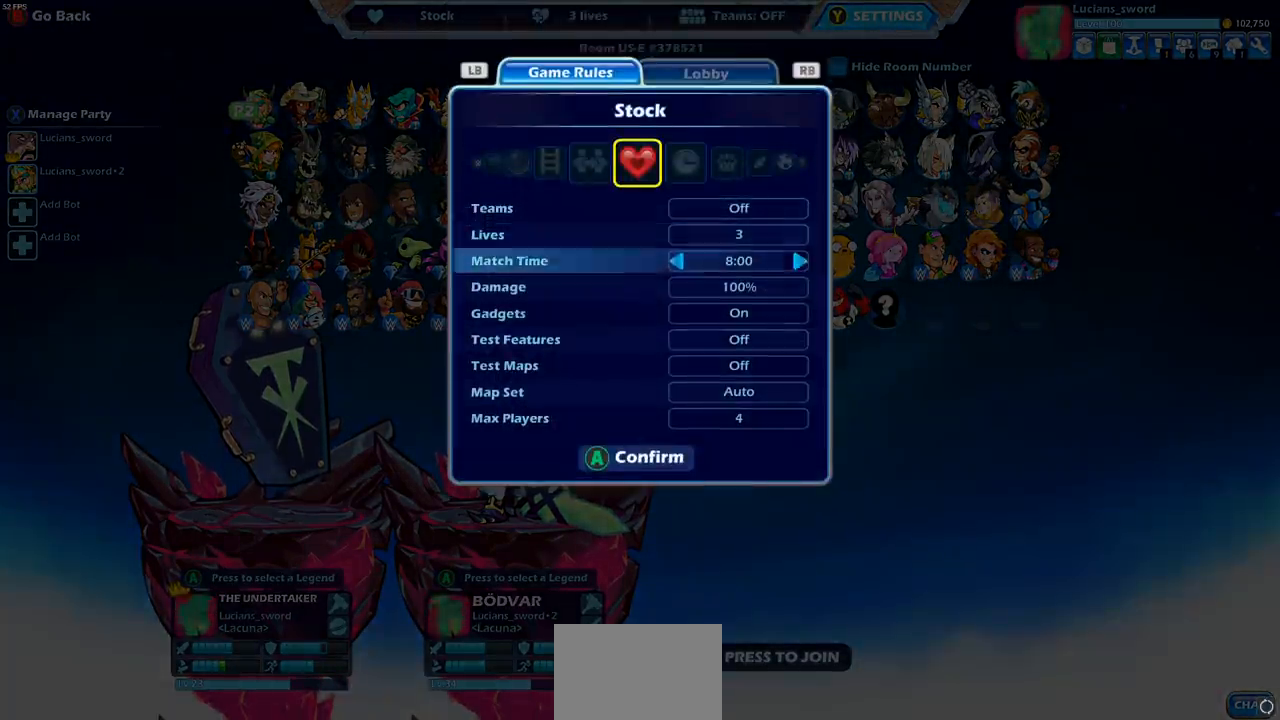
{"buttons": [], "left_stick": "center", "right_stick": "center", "events": [[50, "DPAD_DOWN", "down"], [133, "DPAD_DOWN", "up"], [217, "DPAD_DOWN", "down"], [283, "DPAD_DOWN", "up"], [367, "DPAD_DOWN", "down"], [433, "DPAD_DOWN", "up"]]}
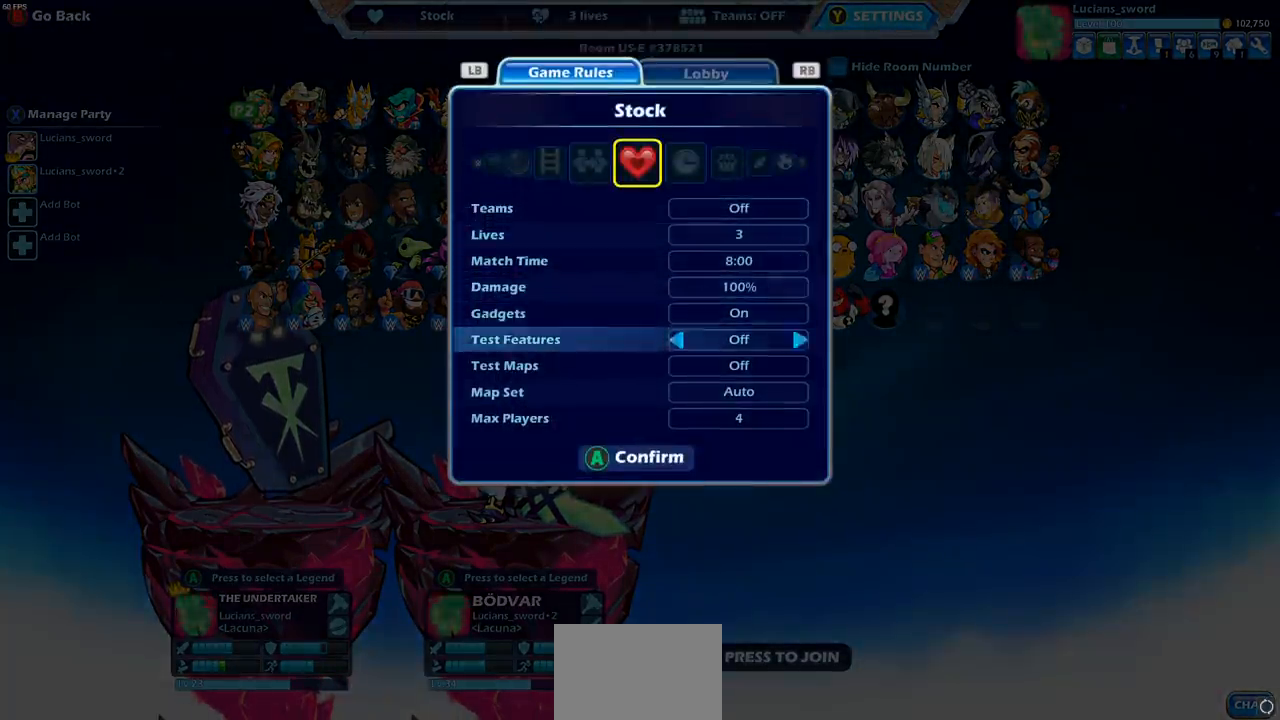
{"buttons": [], "left_stick": "center", "right_stick": "center", "events": [[17, "DPAD_DOWN", "down"], [100, "DPAD_DOWN", "up"], [183, "DPAD_DOWN", "down"], [283, "DPAD_DOWN", "up"], [383, "DPAD_DOWN", "down"], [500, "DPAD_DOWN", "up"]]}
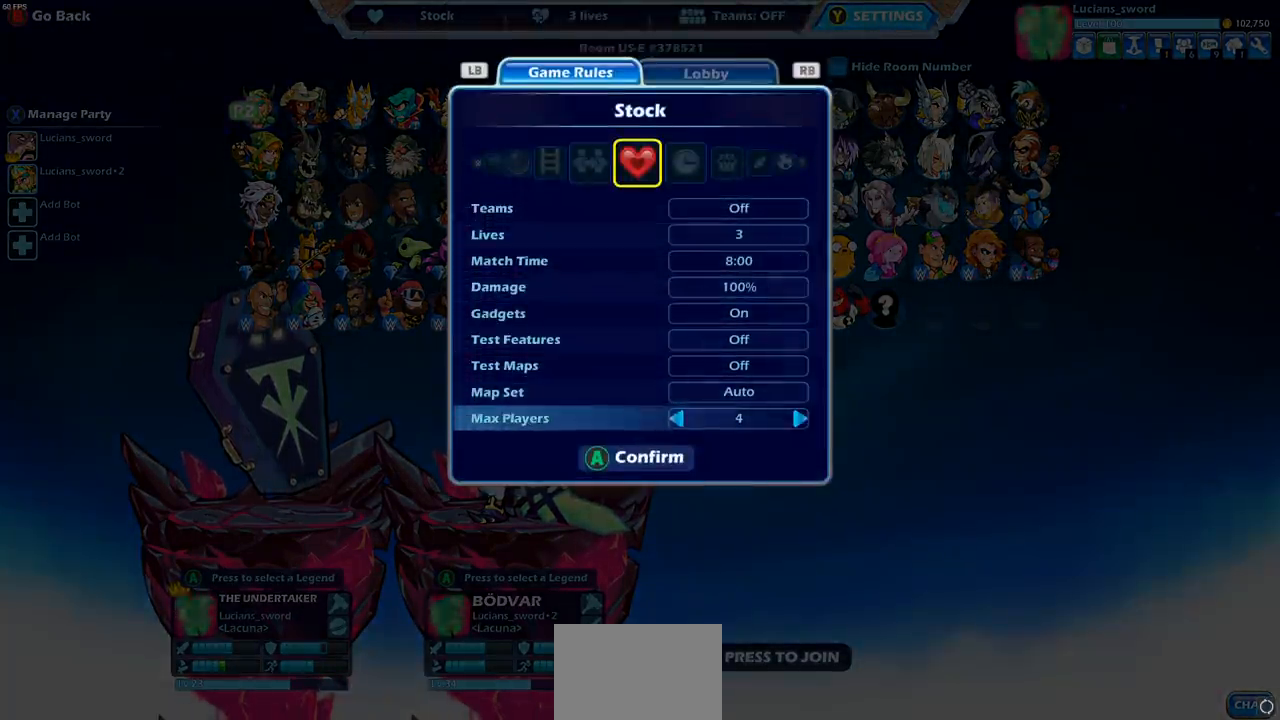
{"buttons": [], "left_stick": "center", "right_stick": "center", "events": [[133, "DPAD_LEFT", "down"], [233, "DPAD_LEFT", "up"], [350, "DPAD_LEFT", "down"], [450, "DPAD_LEFT", "up"]]}
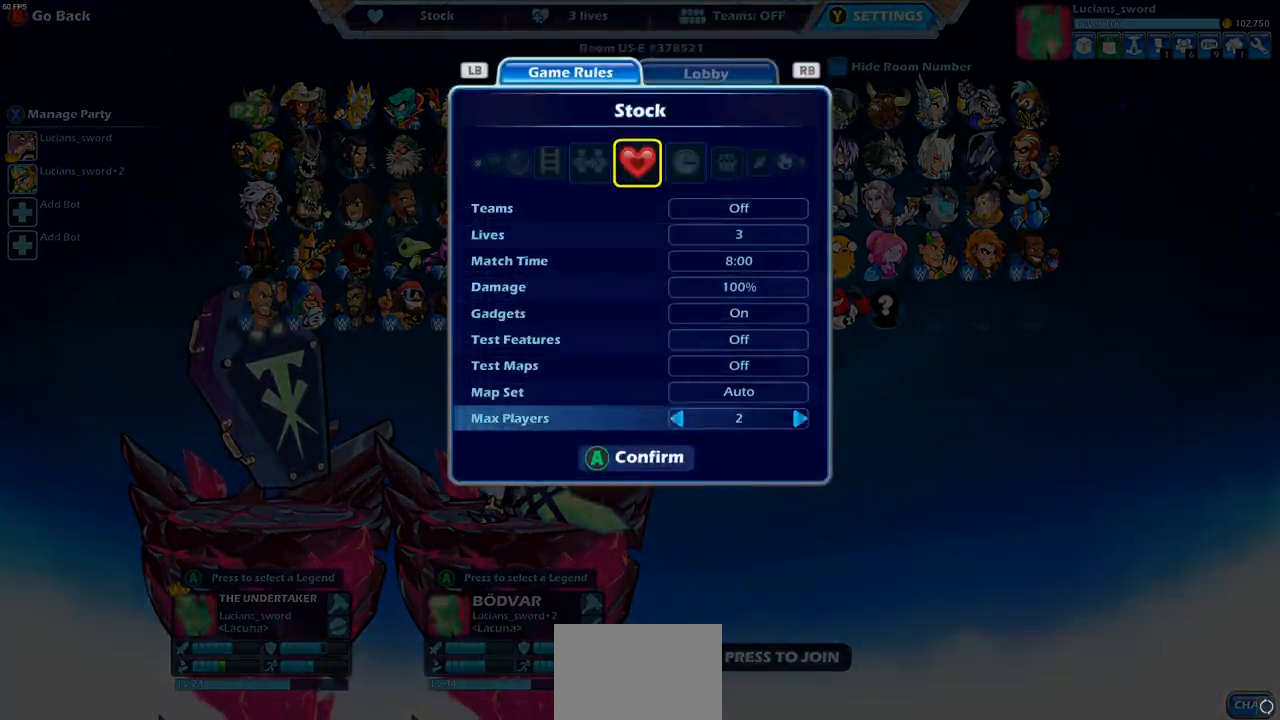
{"buttons": ["DPAD_RIGHT"], "left_stick": "center", "right_stick": "center", "events": [[17, "DPAD_UP", "down"], [100, "DPAD_UP", "up"], [200, "DPAD_RIGHT", "down"], [267, "DPAD_RIGHT", "up"], [350, "DPAD_RIGHT", "down"], [433, "DPAD_RIGHT", "up"], [483, "DPAD_RIGHT", "down"]]}
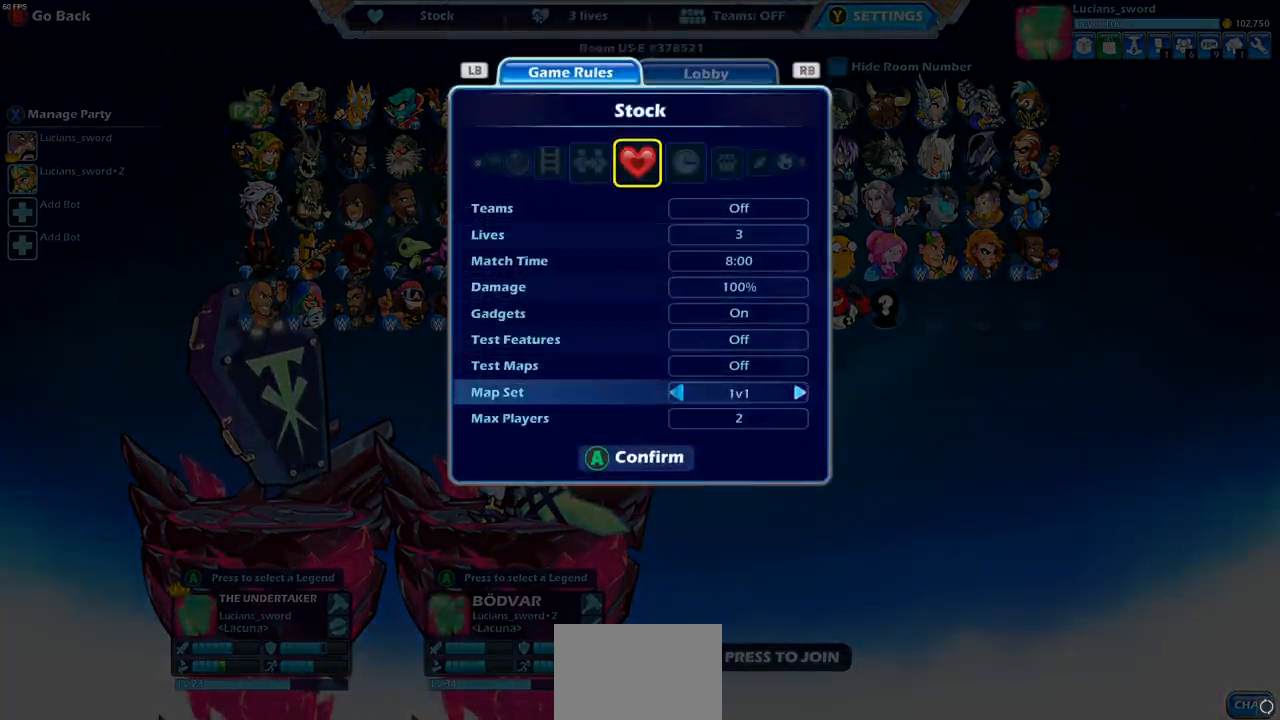
{"buttons": [], "left_stick": "center", "right_stick": "center", "events": [[67, "DPAD_RIGHT", "up"], [167, "CROSS", "down"], [250, "CROSS", "up"]]}
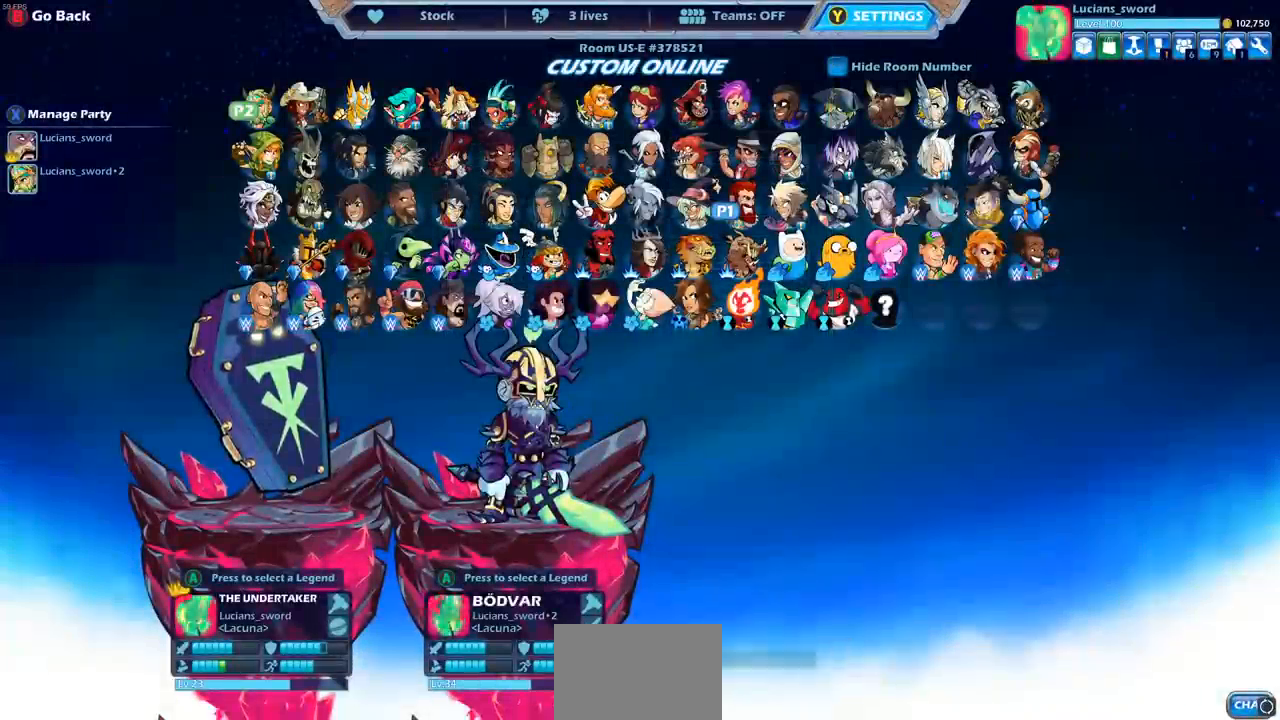
{"buttons": [], "left_stick": "center", "right_stick": "center", "events": [[317, "DPAD_DOWN", "down"], [400, "DPAD_DOWN", "up"]]}
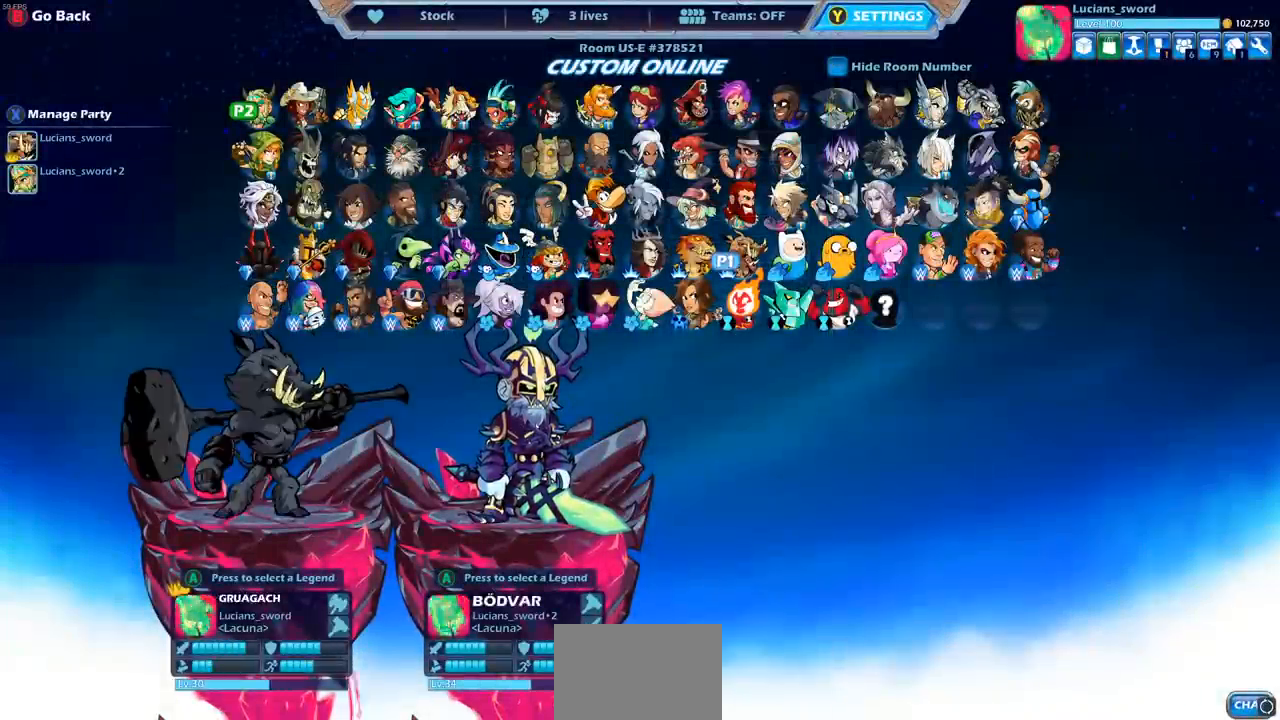
{"buttons": [], "left_stick": "center", "right_stick": "center", "events": [[33, "DPAD_RIGHT", "down"], [83, "DPAD_RIGHT", "up"], [200, "DPAD_RIGHT", "down"], [283, "DPAD_RIGHT", "up"], [367, "DPAD_RIGHT", "down"], [450, "DPAD_RIGHT", "up"]]}
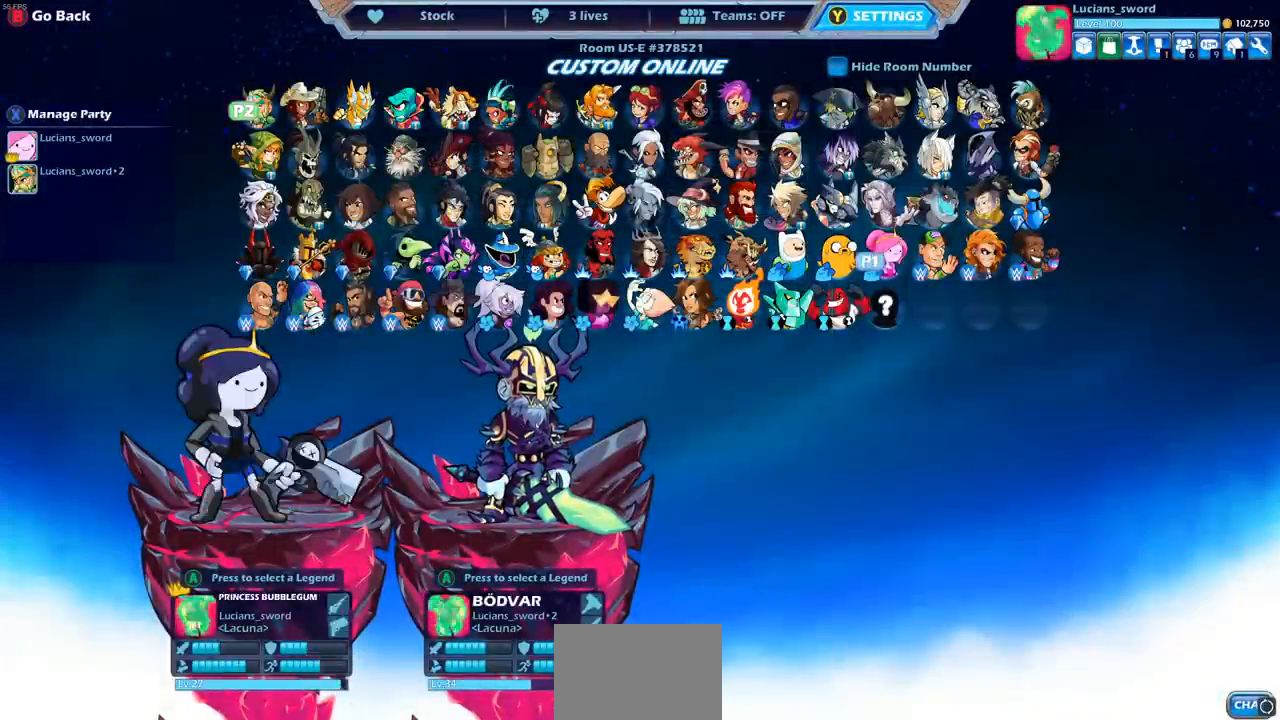
{"buttons": [], "left_stick": "center", "right_stick": "center", "events": [[17, "DPAD_UP", "down"], [117, "DPAD_UP", "up"], [183, "DPAD_UP", "down"], [267, "DPAD_UP", "up"], [350, "DPAD_LEFT", "down"], [450, "DPAD_LEFT", "up"]]}
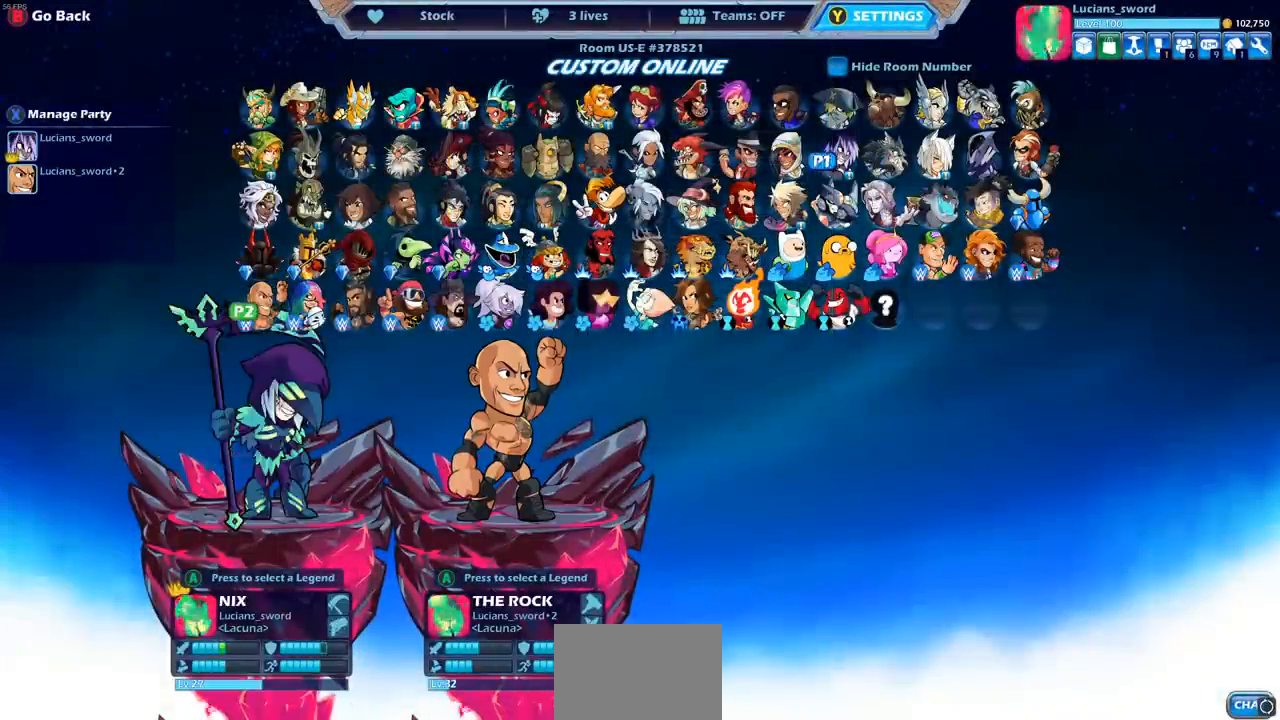
{"buttons": ["DPAD_DOWN"], "left_stick": "center", "right_stick": "center", "events": [[17, "DPAD_LEFT", "down"], [83, "DPAD_LEFT", "up"], [167, "DPAD_DOWN", "down"], [250, "DPAD_DOWN", "up"], [317, "DPAD_DOWN", "down"], [400, "DPAD_DOWN", "up"], [467, "DPAD_DOWN", "down"]]}
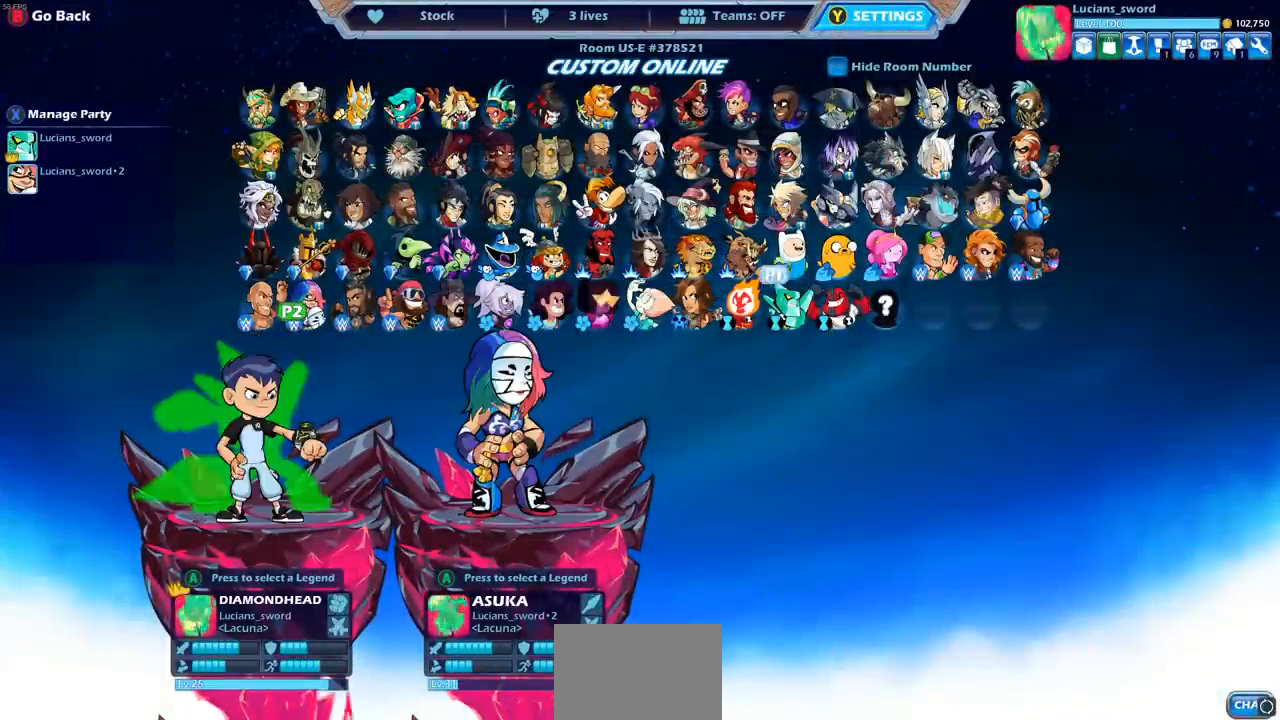
{"buttons": [], "left_stick": "center", "right_stick": "center", "events": [[50, "DPAD_DOWN", "up"], [133, "DPAD_RIGHT", "down"], [217, "DPAD_RIGHT", "up"], [300, "DPAD_RIGHT", "down"], [383, "DPAD_RIGHT", "up"]]}
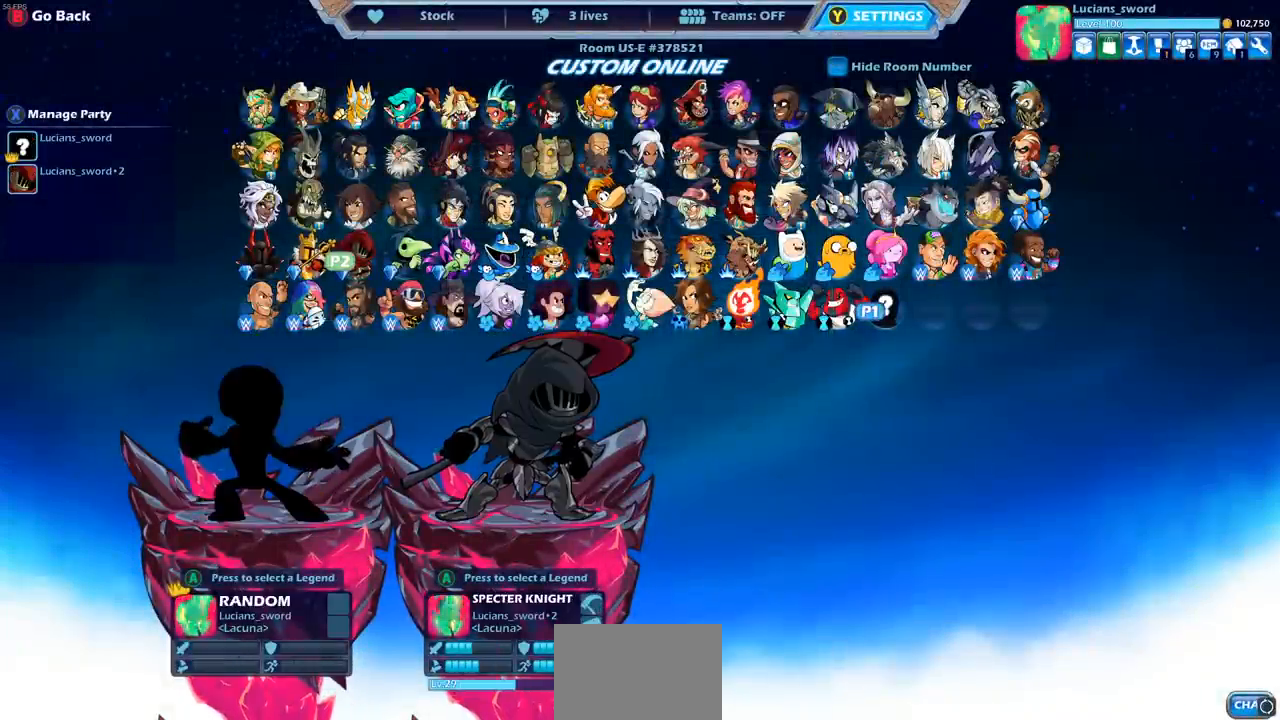
{"buttons": [], "left_stick": "center", "right_stick": "center", "events": [[17, "CROSS", "down"], [117, "CROSS", "up"]]}
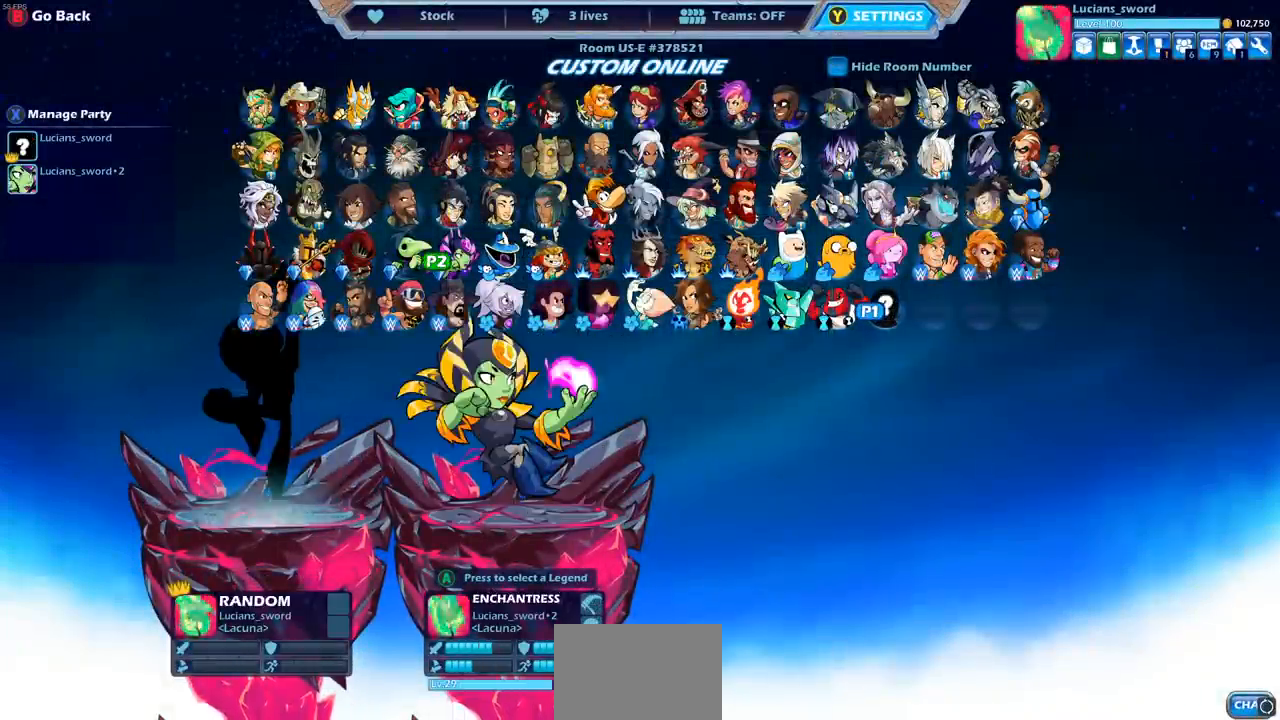
{"buttons": [], "left_stick": "center", "right_stick": "center", "events": []}
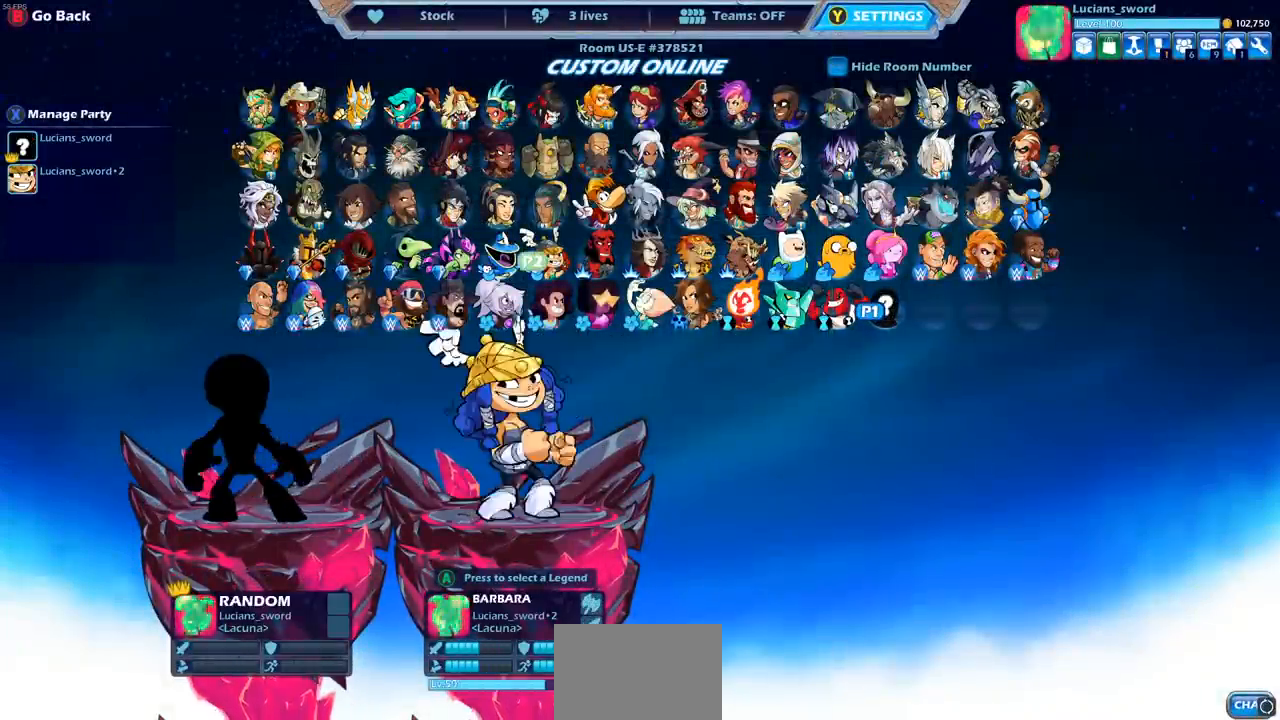
{"buttons": [], "left_stick": "center", "right_stick": "center", "events": []}
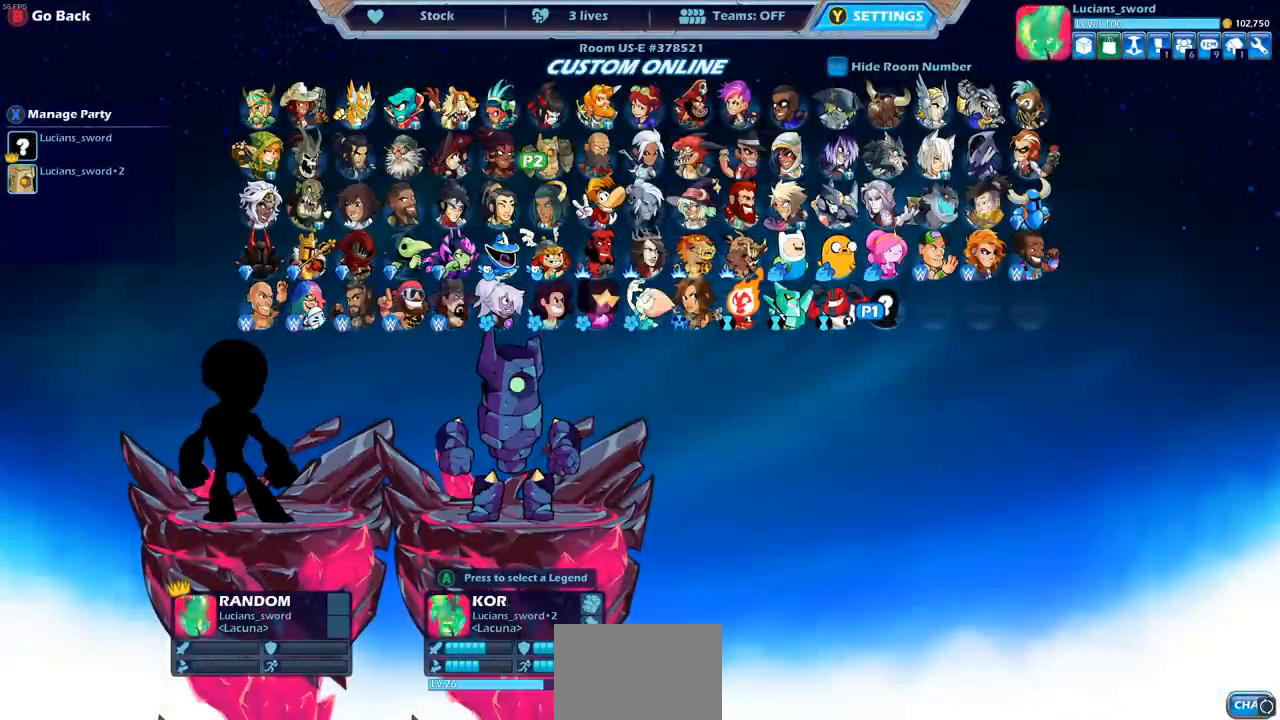
{"buttons": [], "left_stick": "center", "right_stick": "center", "events": []}
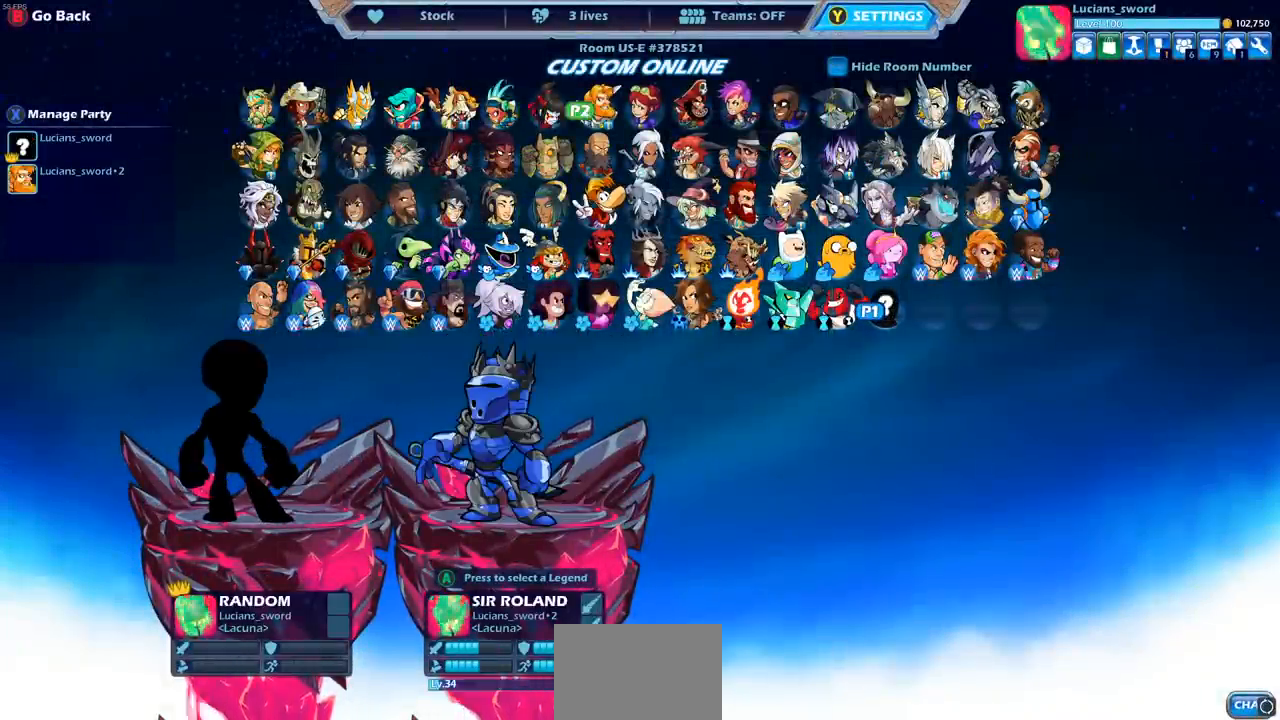
{"buttons": [], "left_stick": "center", "right_stick": "center", "events": []}
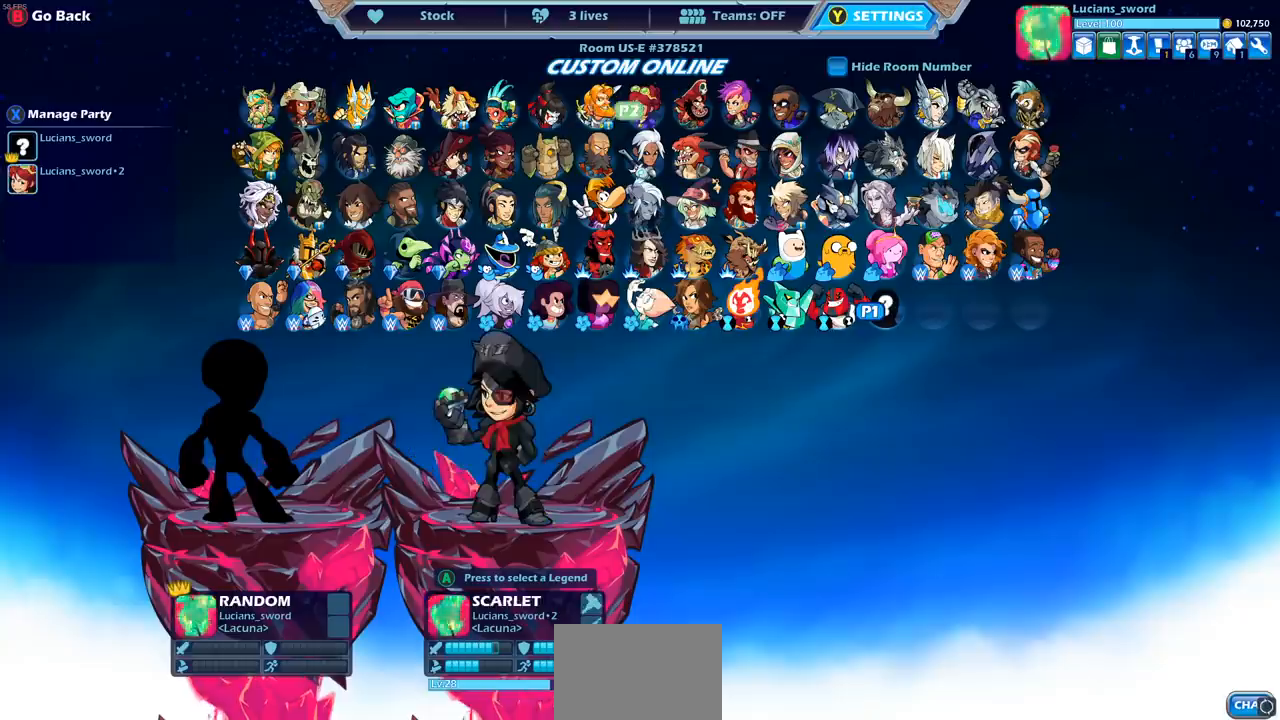
{"buttons": [], "left_stick": "center", "right_stick": "center", "events": []}
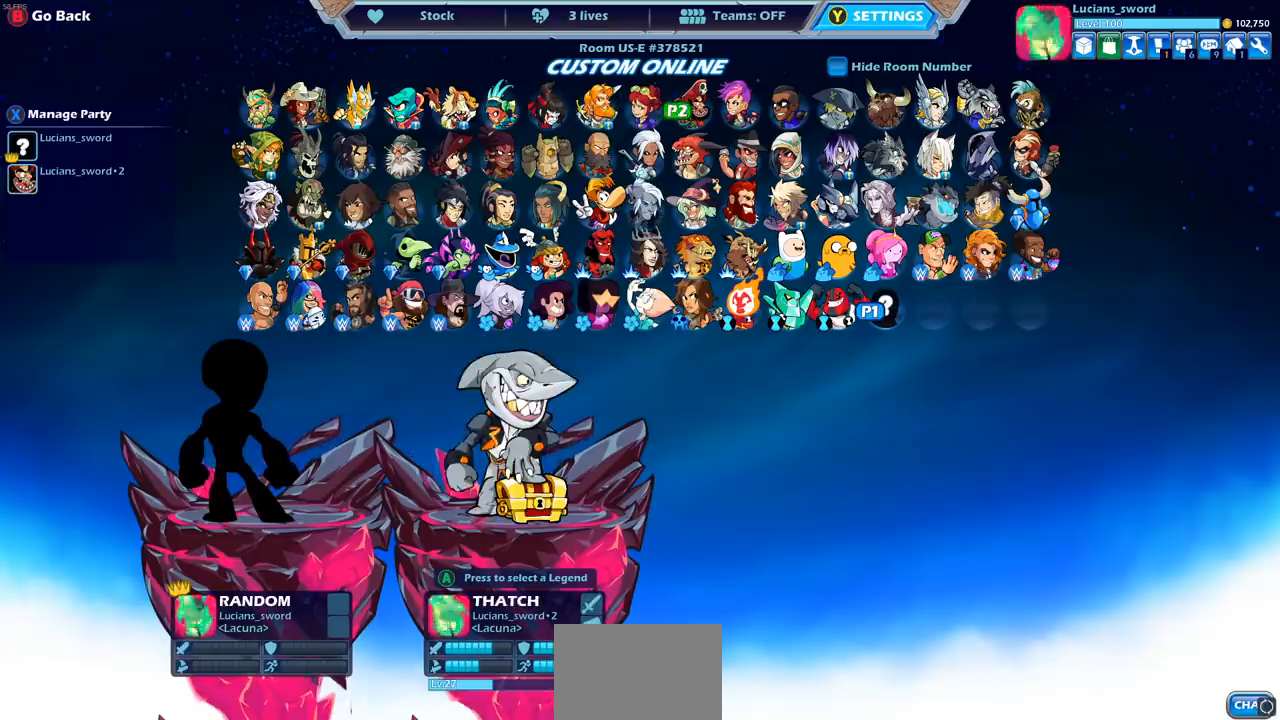
{"buttons": [], "left_stick": "center", "right_stick": "center", "events": []}